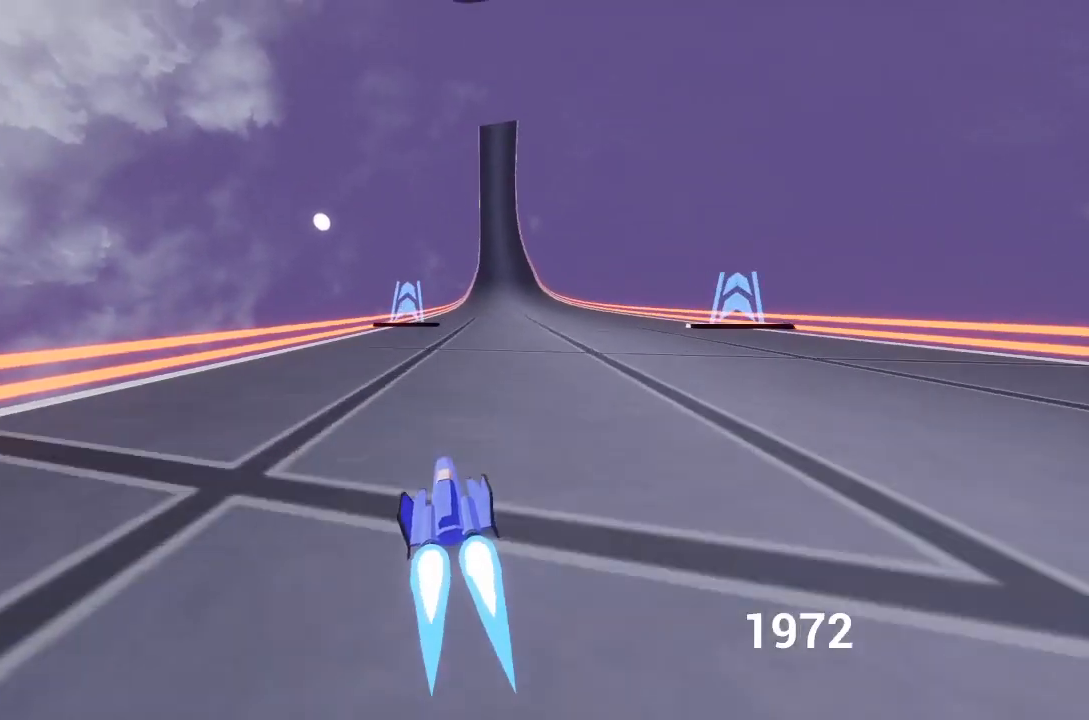
Gameplay with a controller (Xbox layout); each line is a JSON object with the inputs held at the frame after it. "events" lists button and stick changes between this image and that frame as [ms after this image, input, new state], when the widget could be followed in between.
{"buttons": ["A"], "left_stick": "center", "right_stick": "center", "events": [[183, "left_stick", "down"], [367, "left_stick", "center"]]}
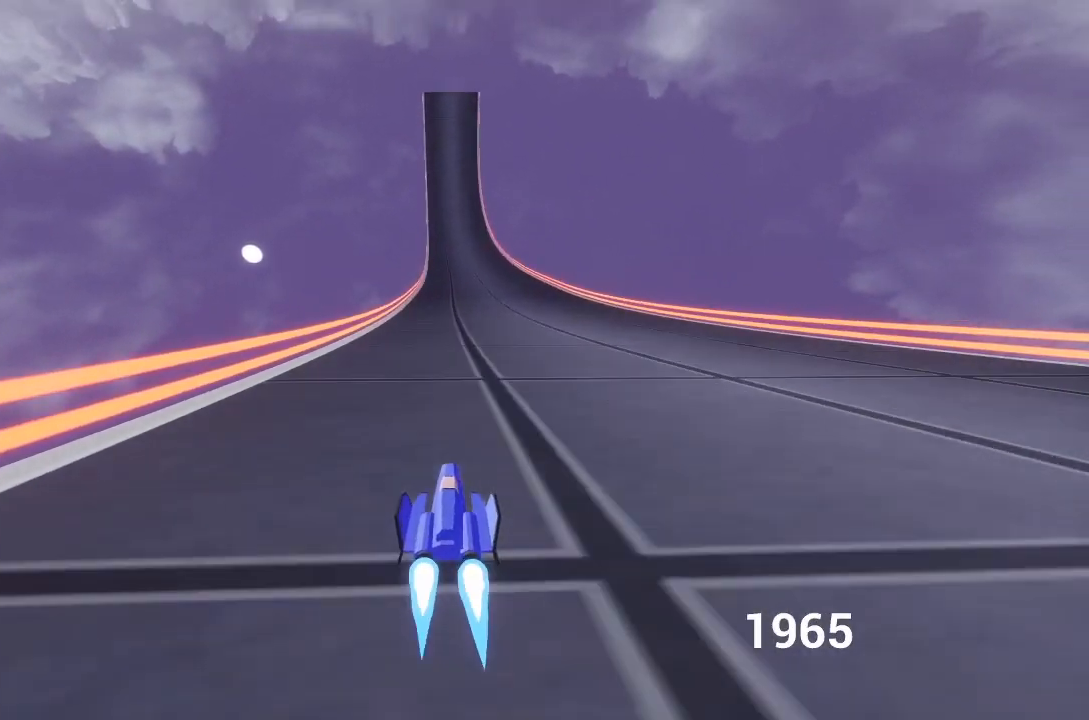
{"buttons": ["A"], "left_stick": "center", "right_stick": "center", "events": [[100, "X", "down"], [267, "X", "up"]]}
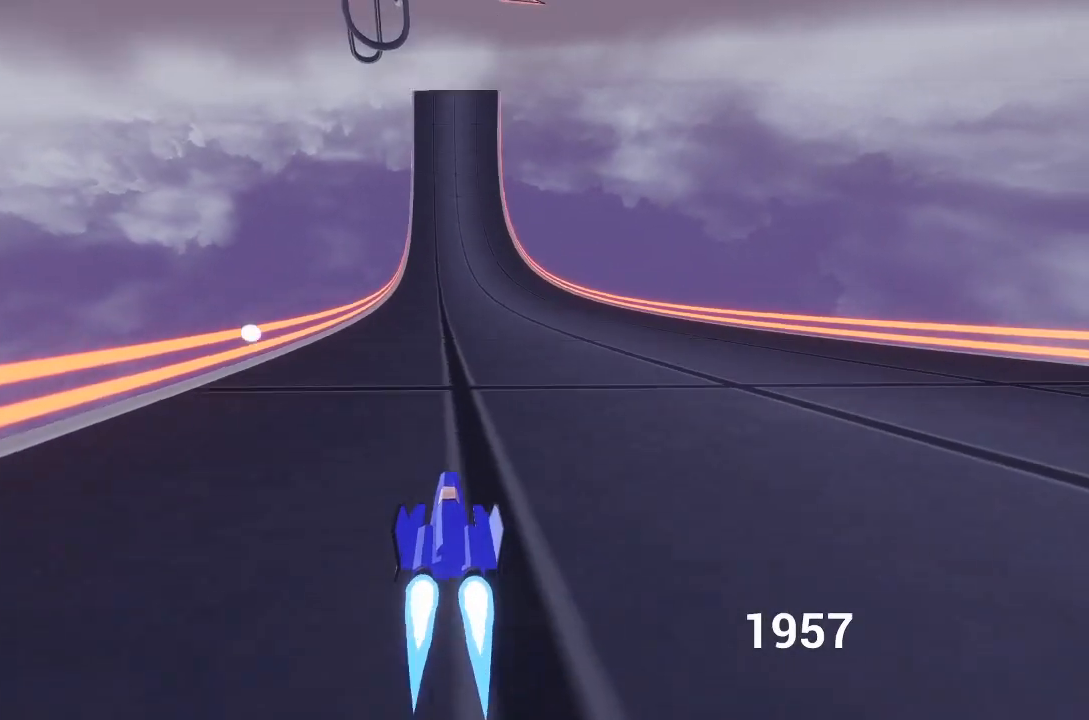
{"buttons": ["A"], "left_stick": "center", "right_stick": "center", "events": [[150, "X", "down"], [333, "X", "up"], [433, "left_stick", "left"], [500, "left_stick", "center"]]}
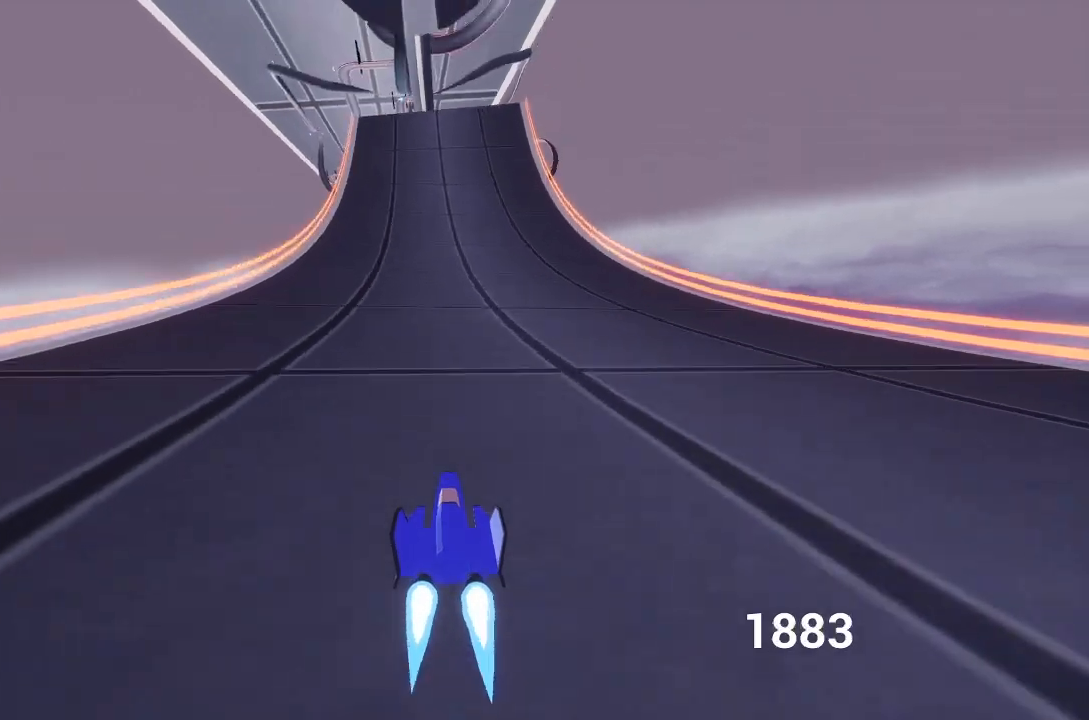
{"buttons": ["A"], "left_stick": "left", "right_stick": "center", "events": [[417, "left_stick", "left"]]}
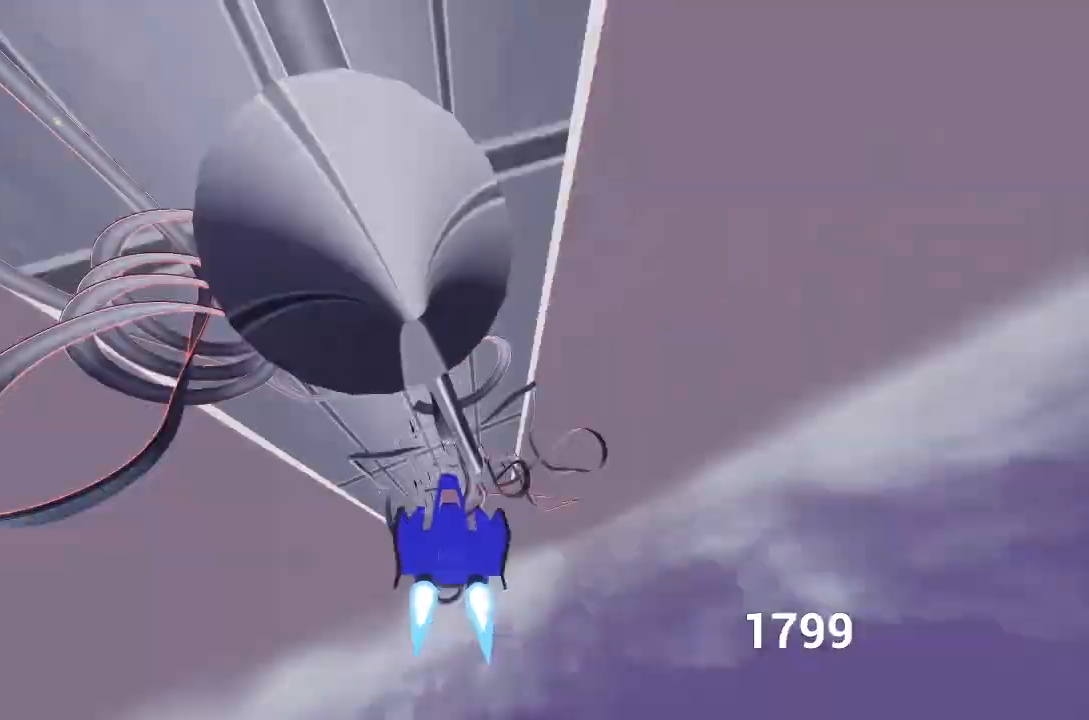
{"buttons": ["A"], "left_stick": "right", "right_stick": "center", "events": [[50, "left_stick", "center"], [150, "X", "down"], [167, "left_stick", "up-left"], [267, "left_stick", "center"], [333, "X", "up"], [400, "left_stick", "right"]]}
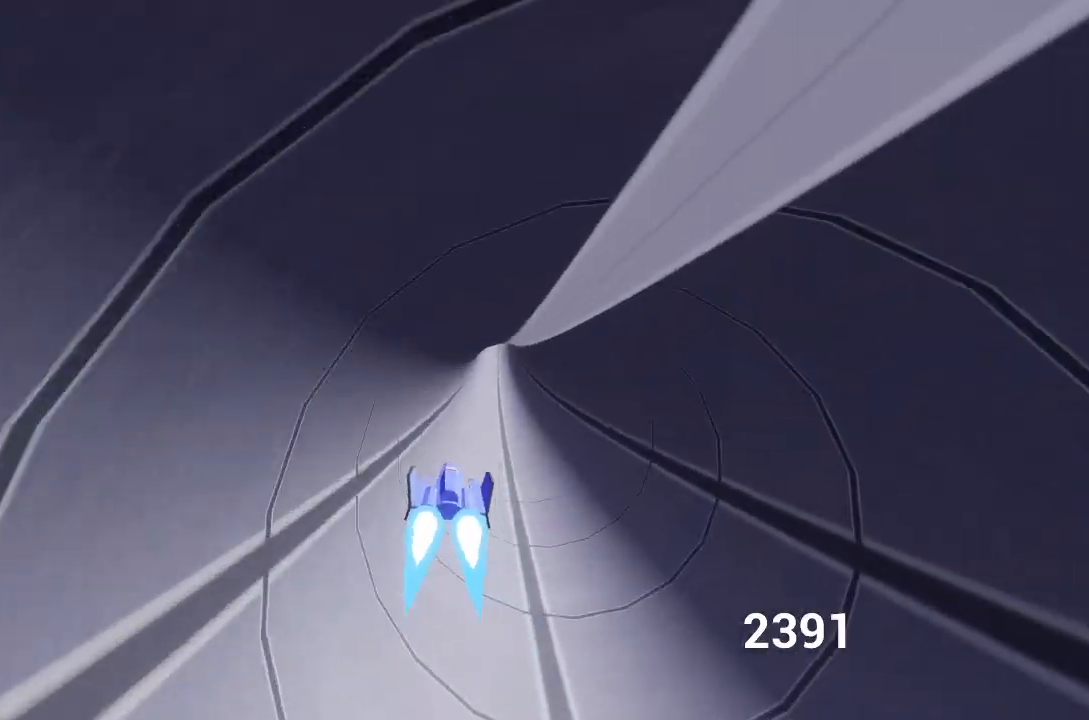
{"buttons": ["A"], "left_stick": "center", "right_stick": "center", "events": [[117, "left_stick", "center"]]}
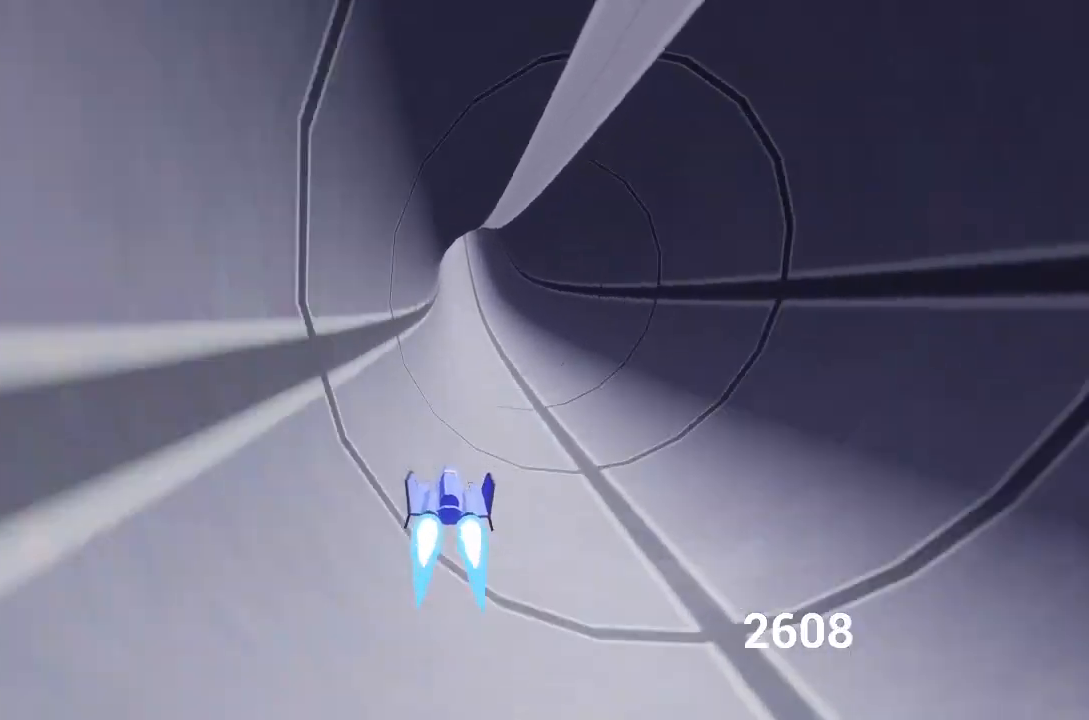
{"buttons": ["A", "X"], "left_stick": "center", "right_stick": "center", "events": [[300, "X", "down"]]}
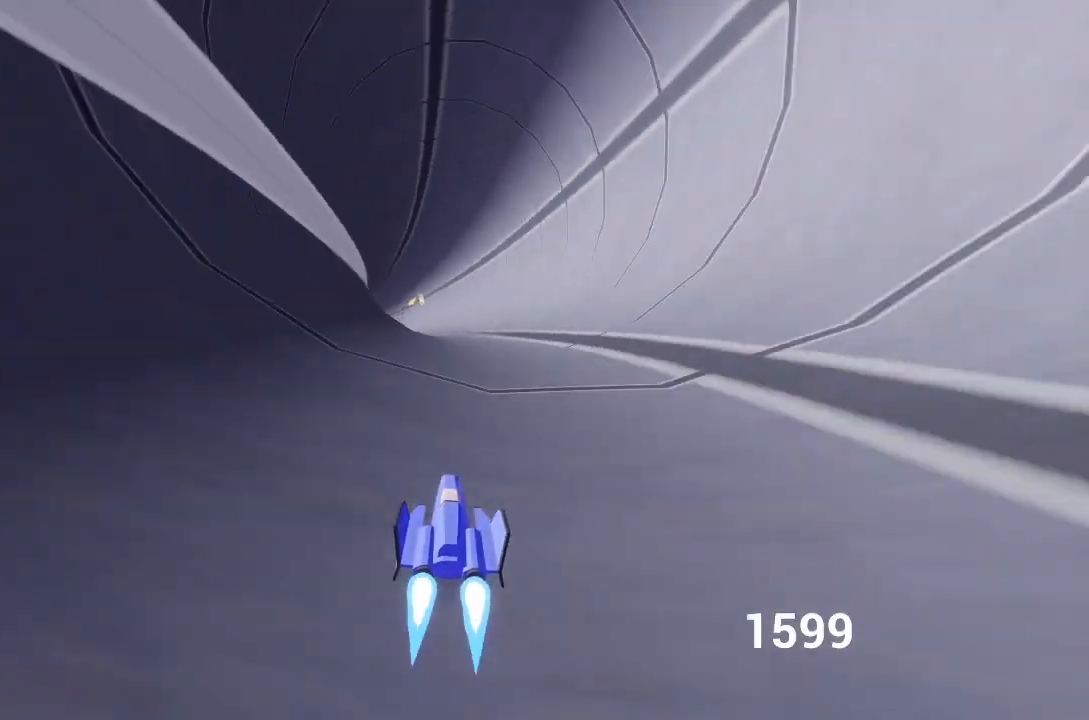
{"buttons": ["A"], "left_stick": "right", "right_stick": "center", "events": [[33, "X", "up"], [467, "left_stick", "right"]]}
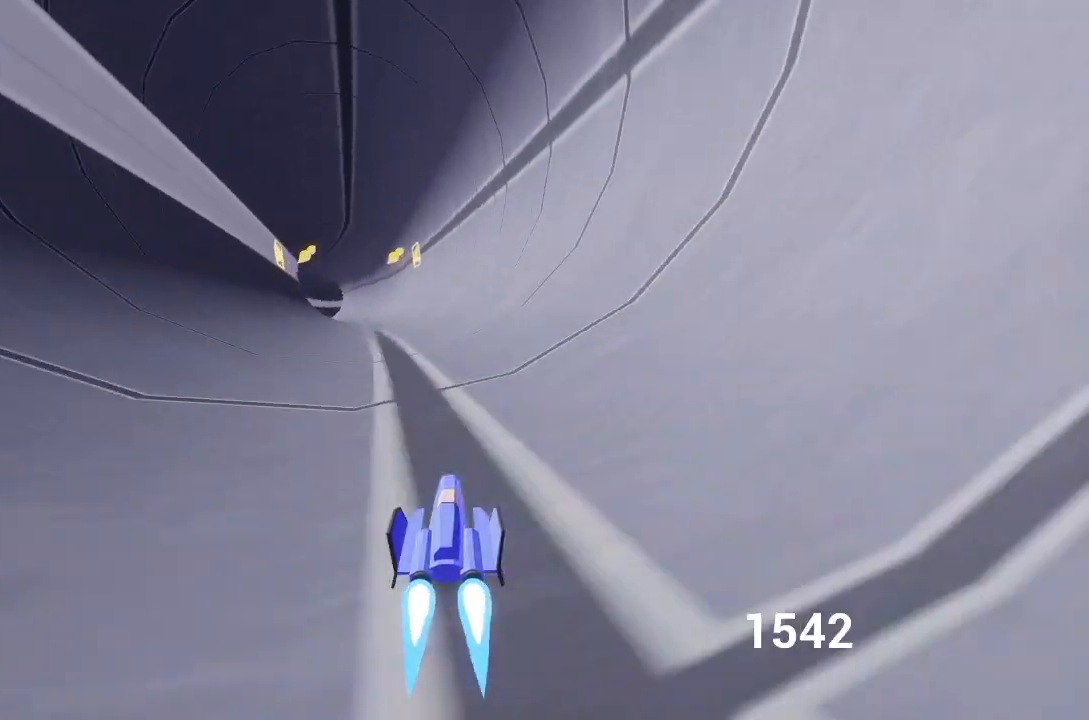
{"buttons": ["A"], "left_stick": "up-left", "right_stick": "center", "events": [[50, "left_stick", "center"], [250, "X", "down"], [367, "left_stick", "up-left"], [400, "X", "up"]]}
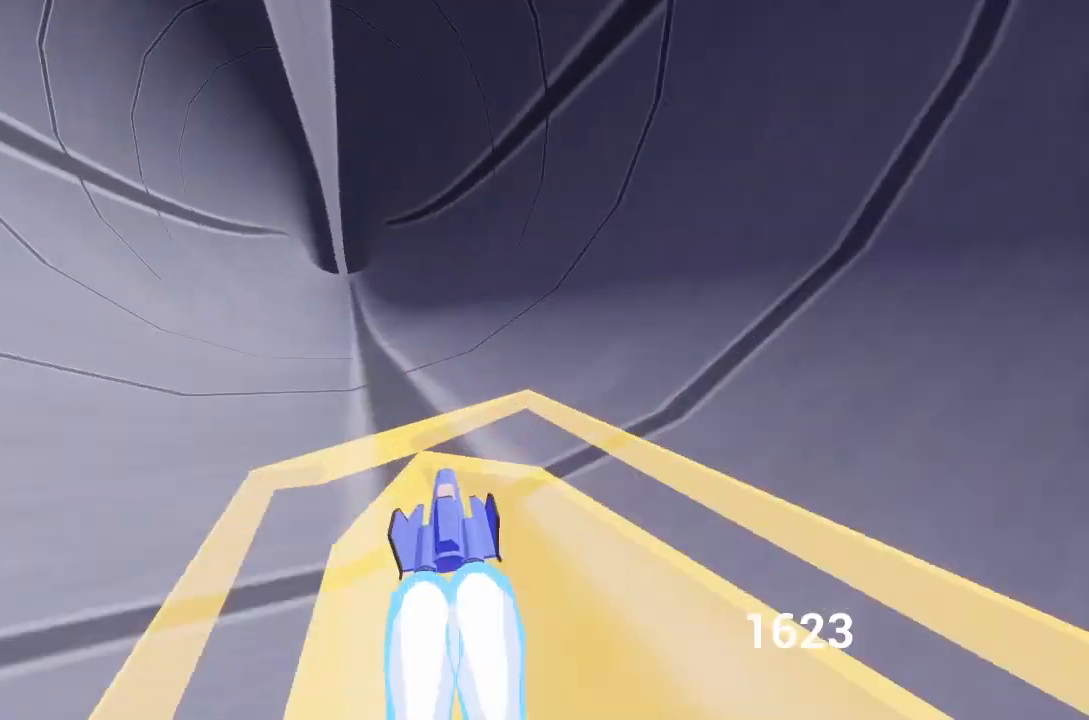
{"buttons": ["A"], "left_stick": "center", "right_stick": "center", "events": [[83, "left_stick", "center"], [333, "left_stick", "left"], [483, "left_stick", "center"]]}
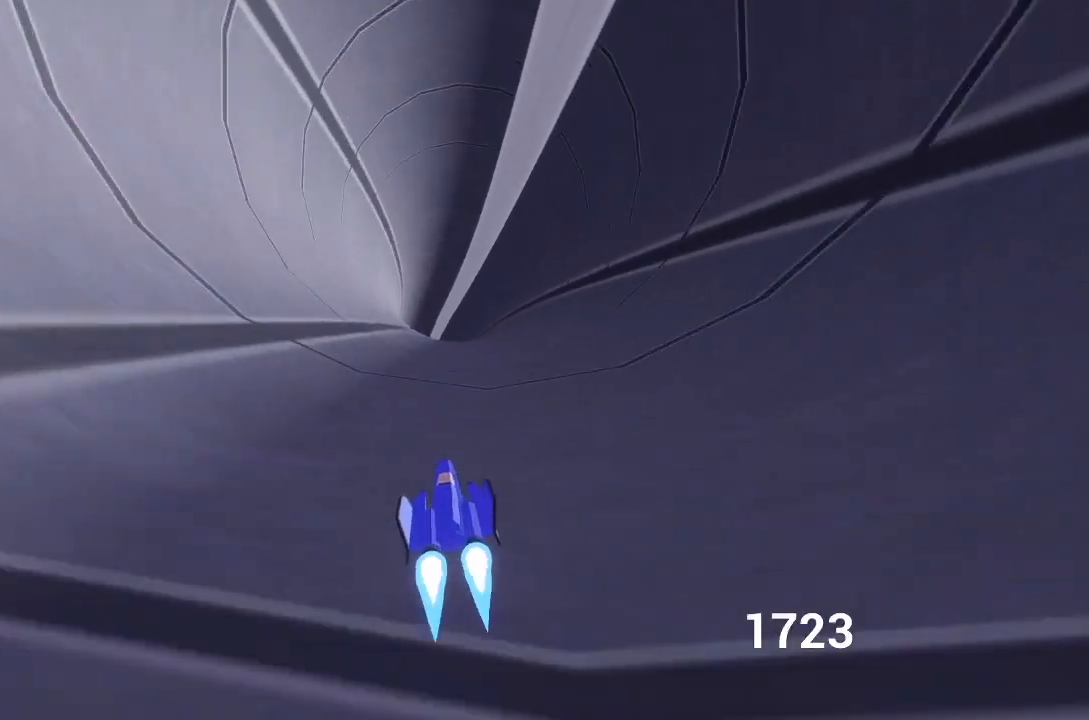
{"buttons": ["A"], "left_stick": "center", "right_stick": "center", "events": [[233, "left_stick", "right"], [433, "left_stick", "center"]]}
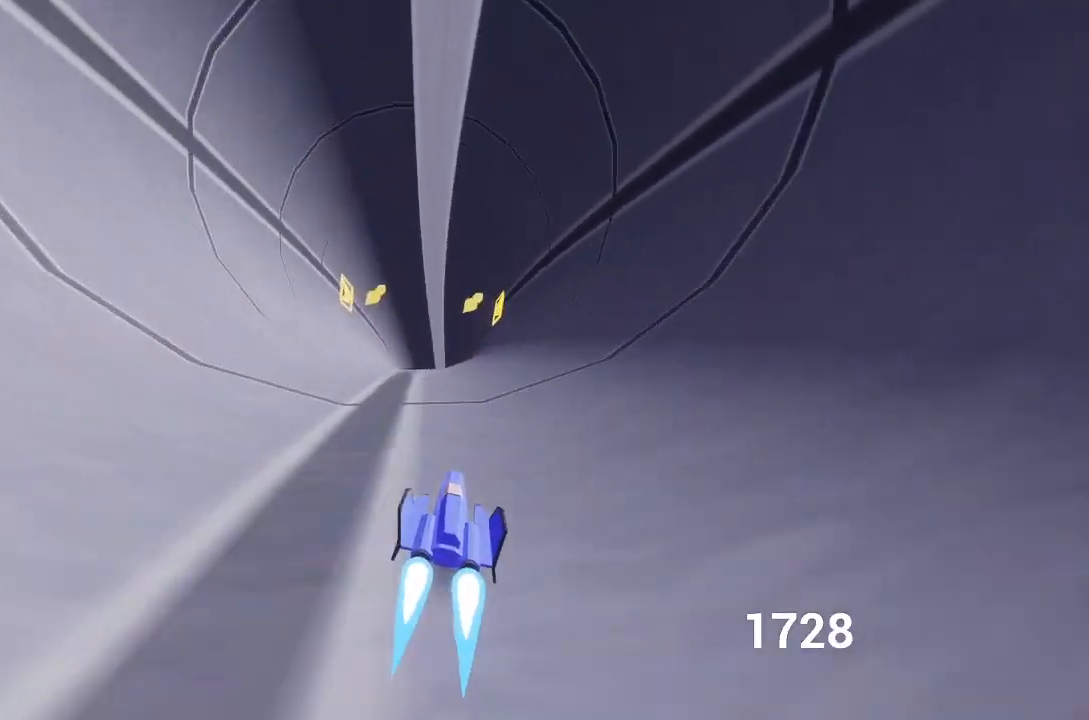
{"buttons": ["A"], "left_stick": "up-left", "right_stick": "center", "events": [[167, "left_stick", "left"], [250, "left_stick", "center"], [417, "left_stick", "up-left"]]}
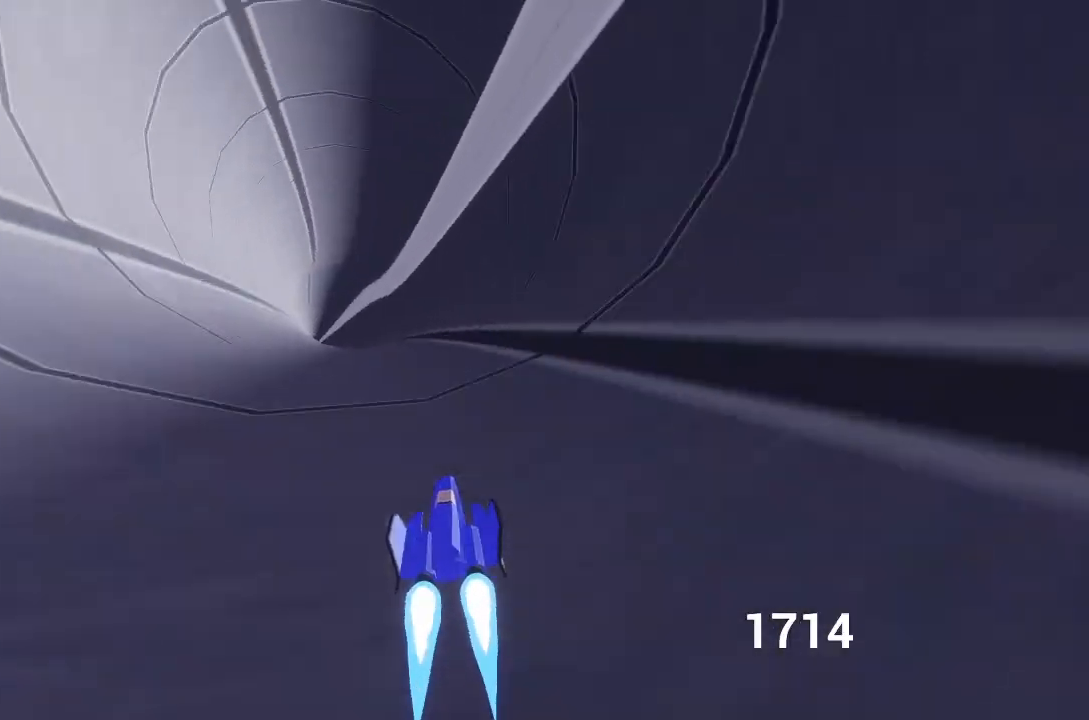
{"buttons": ["A"], "left_stick": "up-left", "right_stick": "center", "events": [[100, "left_stick", "center"], [150, "X", "down"], [417, "left_stick", "up-left"], [433, "X", "up"]]}
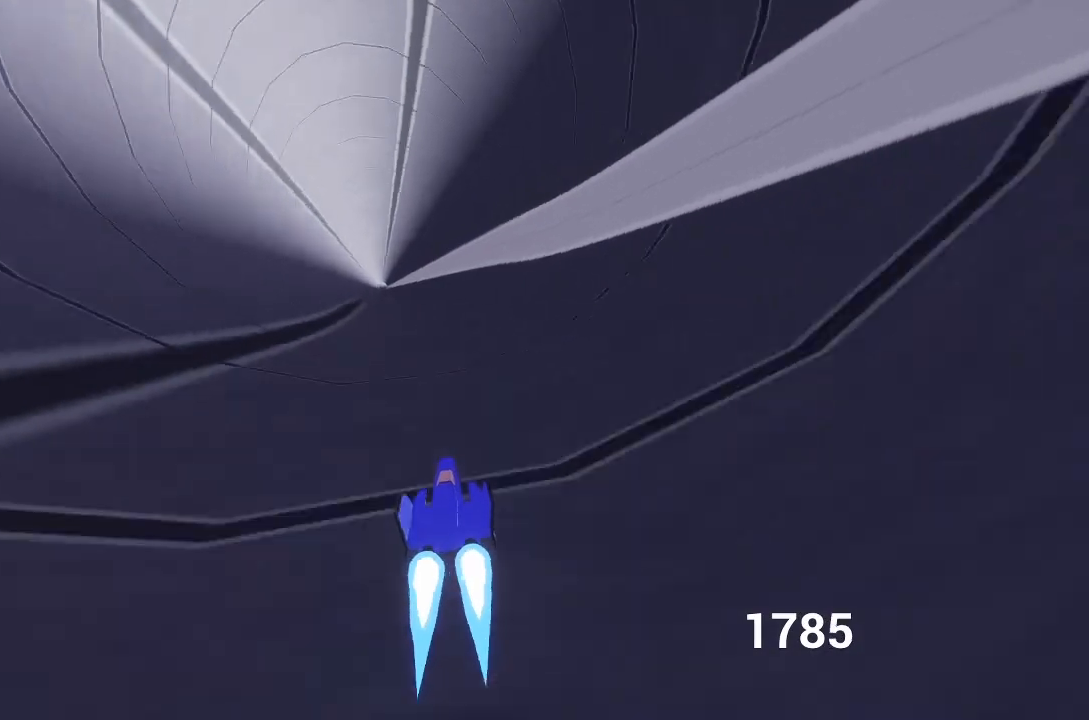
{"buttons": ["A"], "left_stick": "right", "right_stick": "center", "events": [[50, "left_stick", "center"], [433, "left_stick", "right"]]}
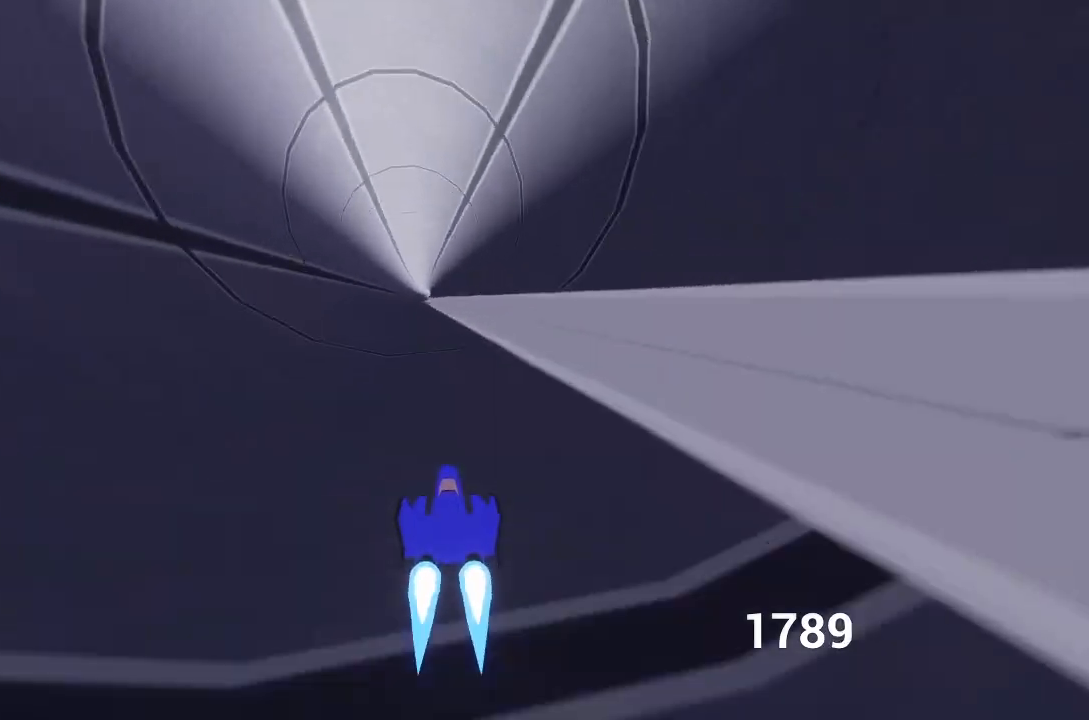
{"buttons": ["A"], "left_stick": "center", "right_stick": "center", "events": [[83, "left_stick", "center"], [133, "left_stick", "left"], [400, "left_stick", "center"]]}
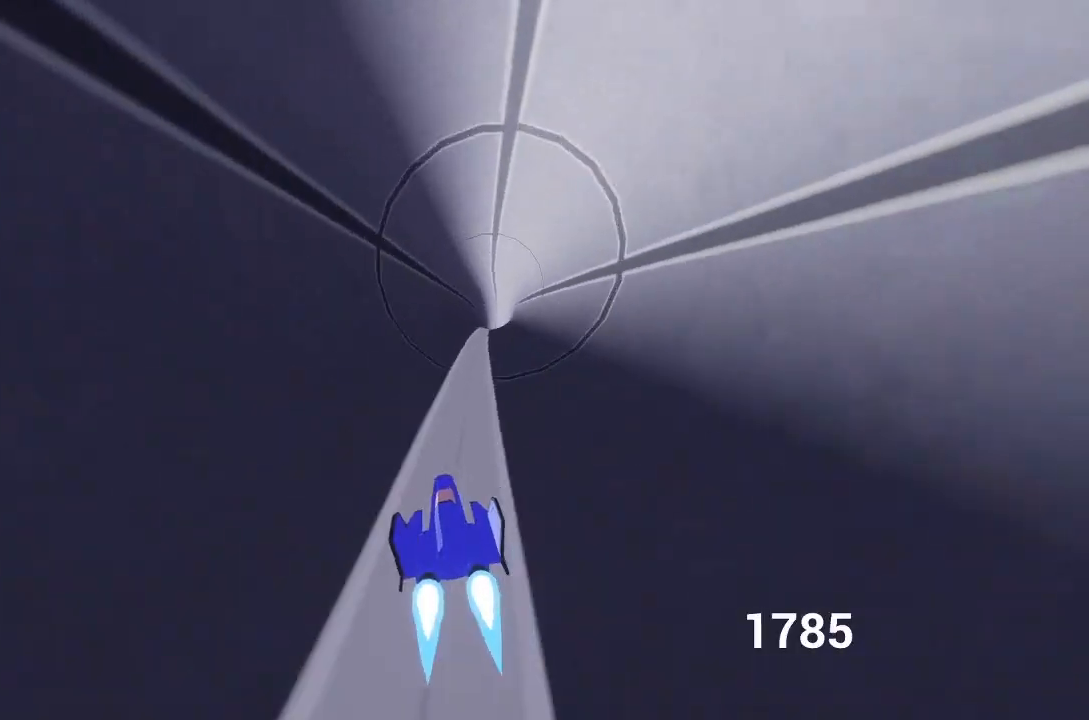
{"buttons": ["A"], "left_stick": "right", "right_stick": "center", "events": [[367, "left_stick", "right"]]}
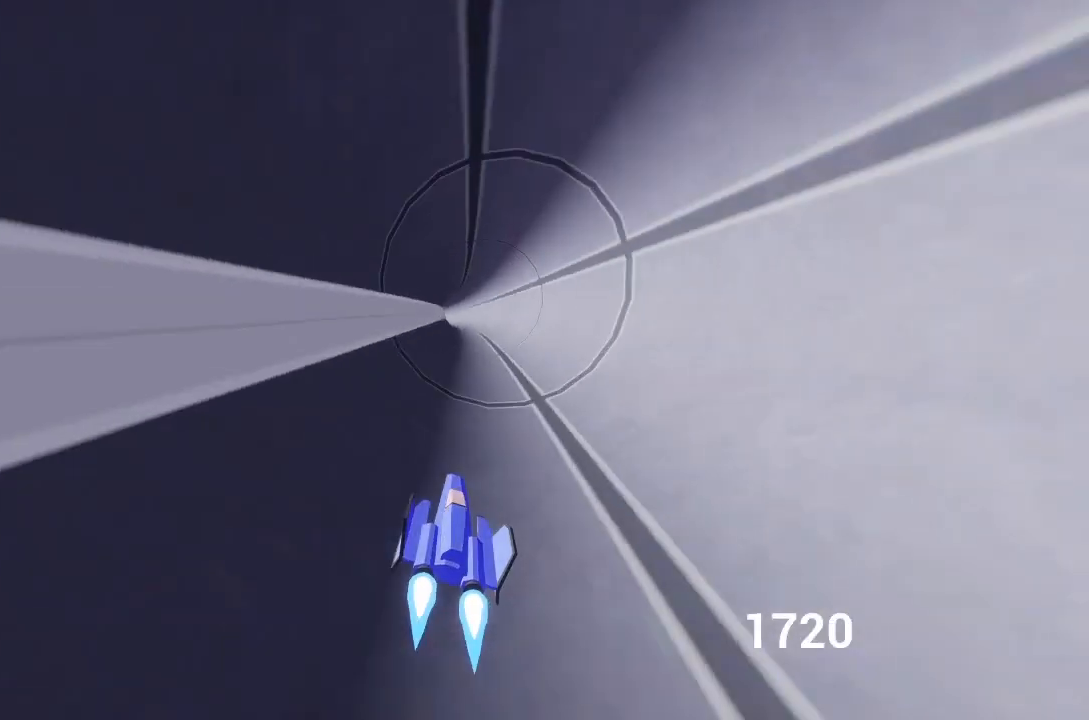
{"buttons": ["A"], "left_stick": "up-left", "right_stick": "center", "events": [[17, "left_stick", "center"], [167, "left_stick", "left"], [217, "left_stick", "up-left"], [333, "left_stick", "center"], [400, "left_stick", "up-left"]]}
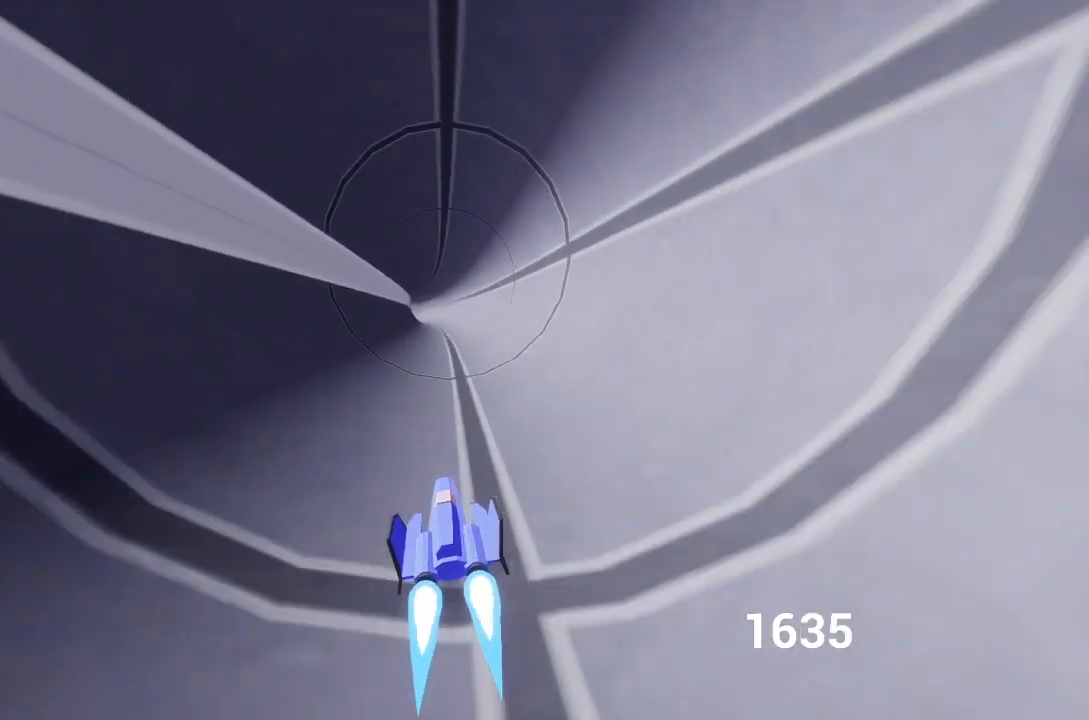
{"buttons": ["A"], "left_stick": "center", "right_stick": "center", "events": [[67, "left_stick", "center"], [217, "left_stick", "right"], [367, "left_stick", "center"]]}
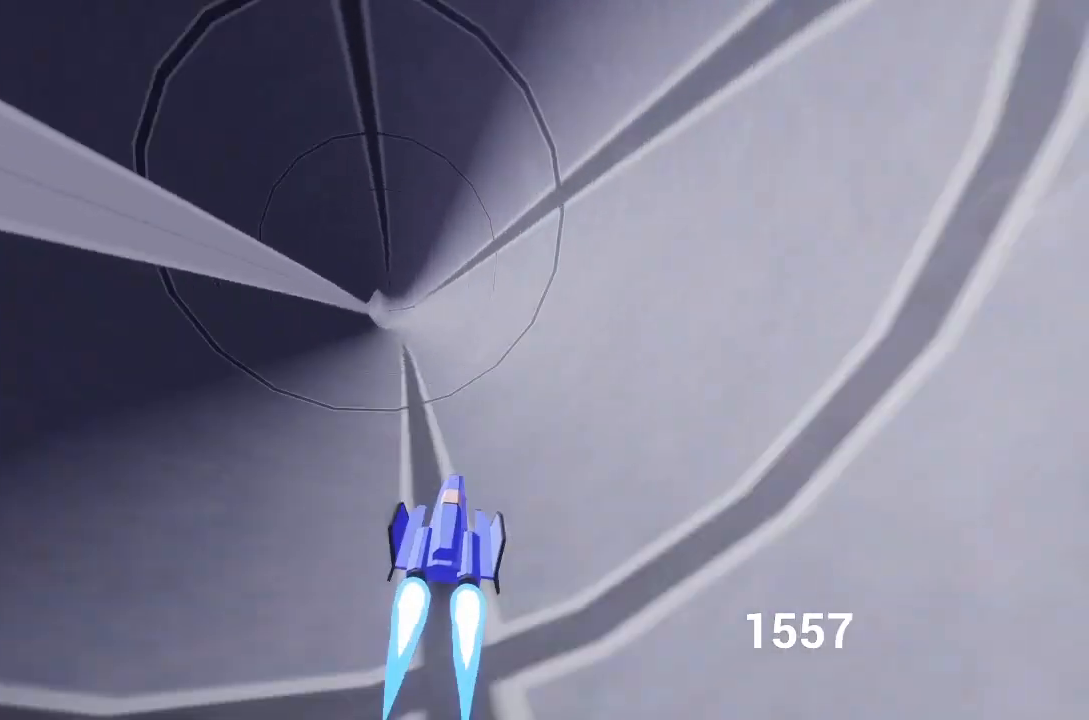
{"buttons": ["A"], "left_stick": "center", "right_stick": "center", "events": [[83, "left_stick", "up-left"], [233, "left_stick", "center"]]}
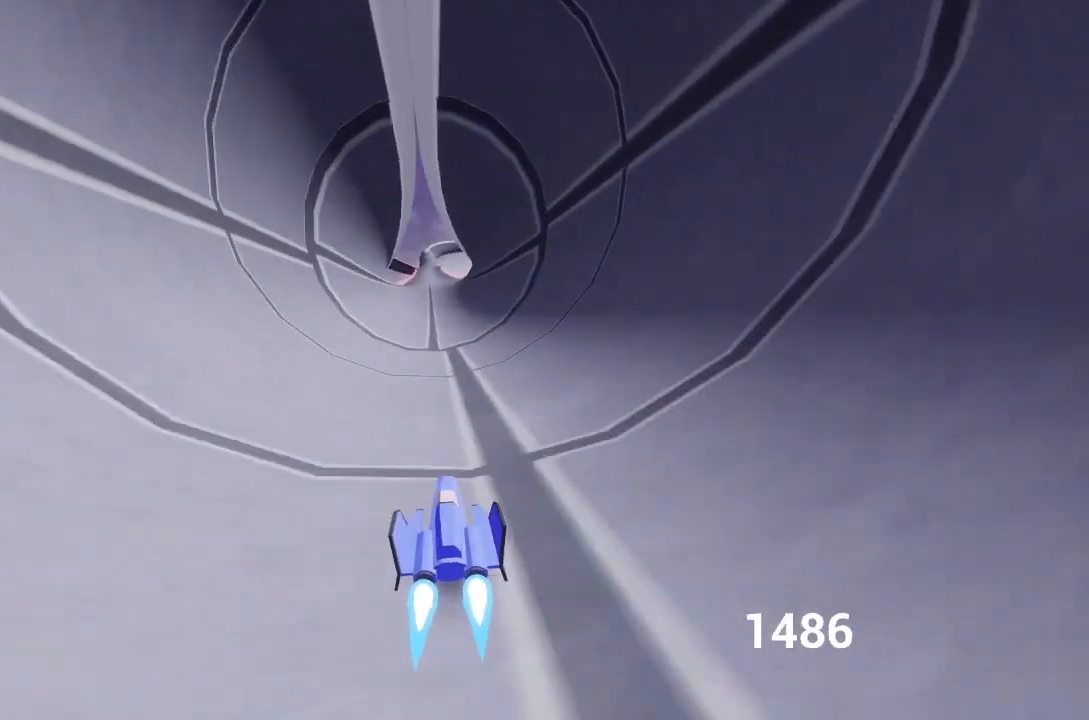
{"buttons": ["A"], "left_stick": "center", "right_stick": "center", "events": []}
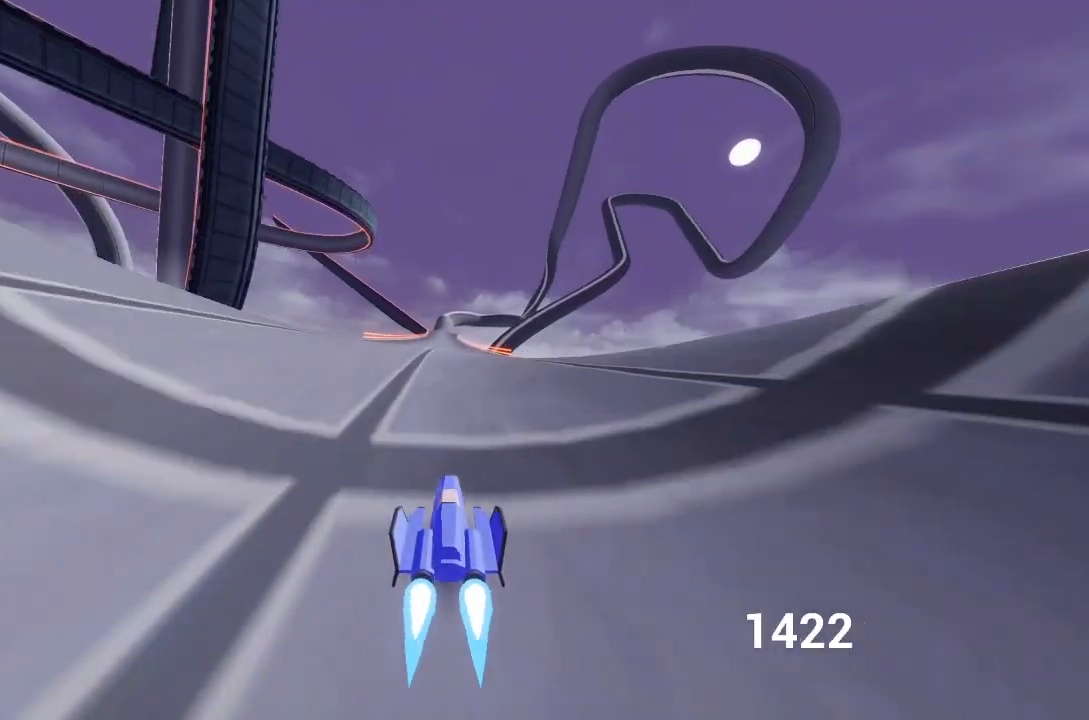
{"buttons": ["A"], "left_stick": "center", "right_stick": "center", "events": [[183, "left_stick", "up-left"], [317, "left_stick", "center"]]}
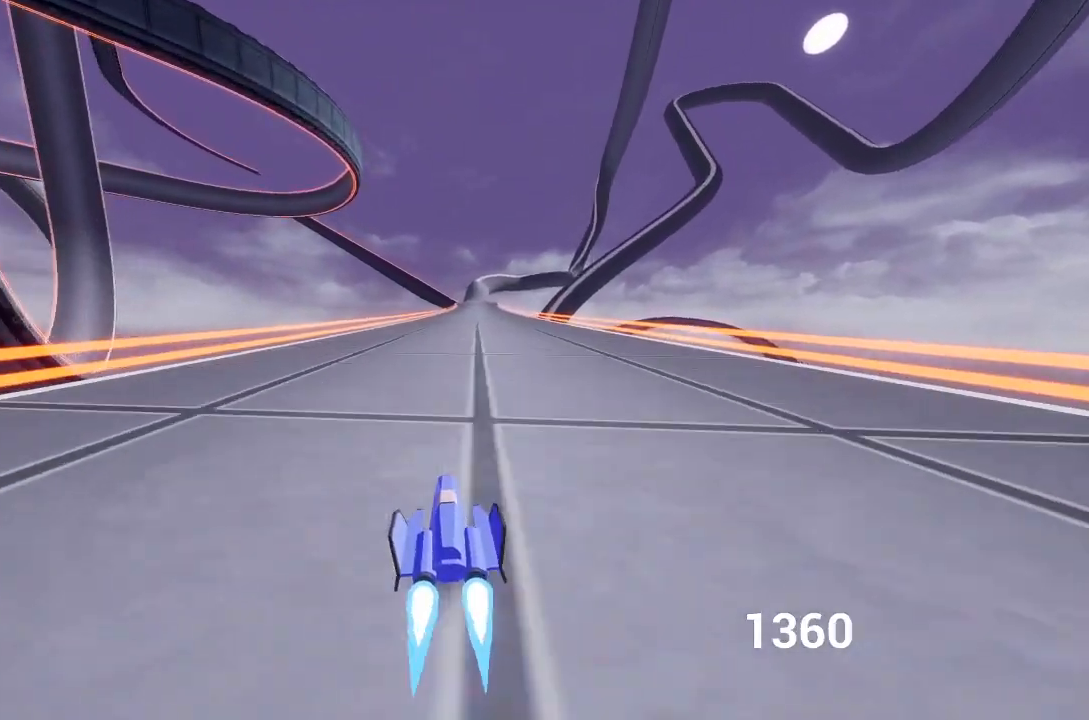
{"buttons": ["A"], "left_stick": "center", "right_stick": "center", "events": [[167, "left_stick", "right"], [283, "left_stick", "center"]]}
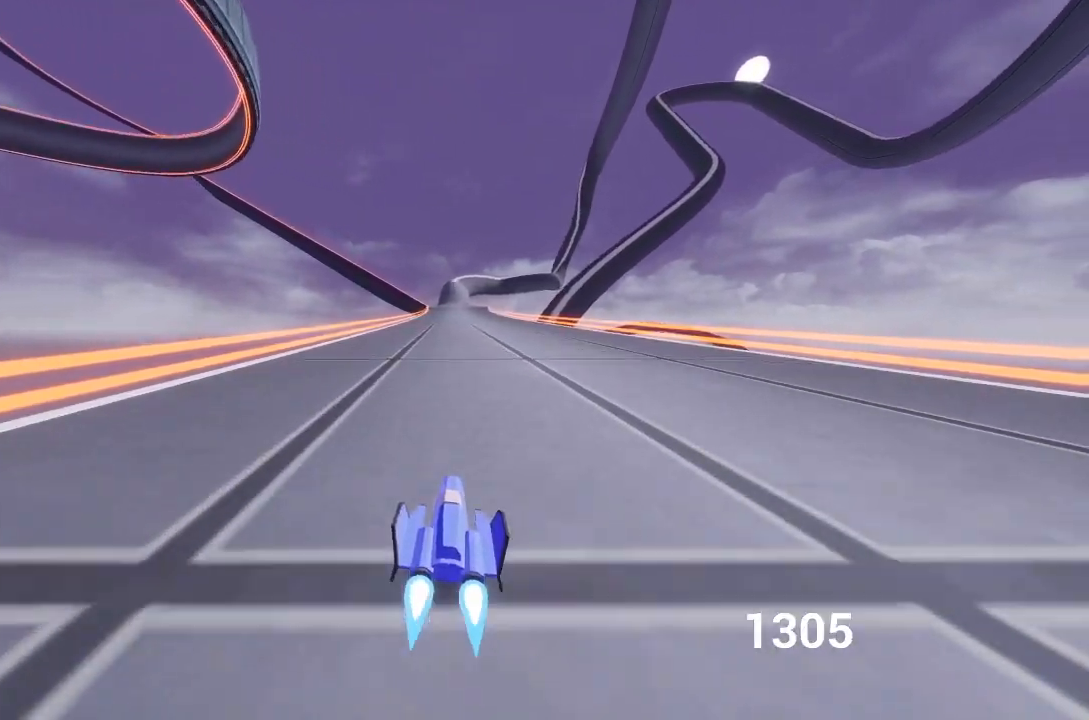
{"buttons": ["A"], "left_stick": "center", "right_stick": "center", "events": [[83, "X", "down"], [367, "X", "up"]]}
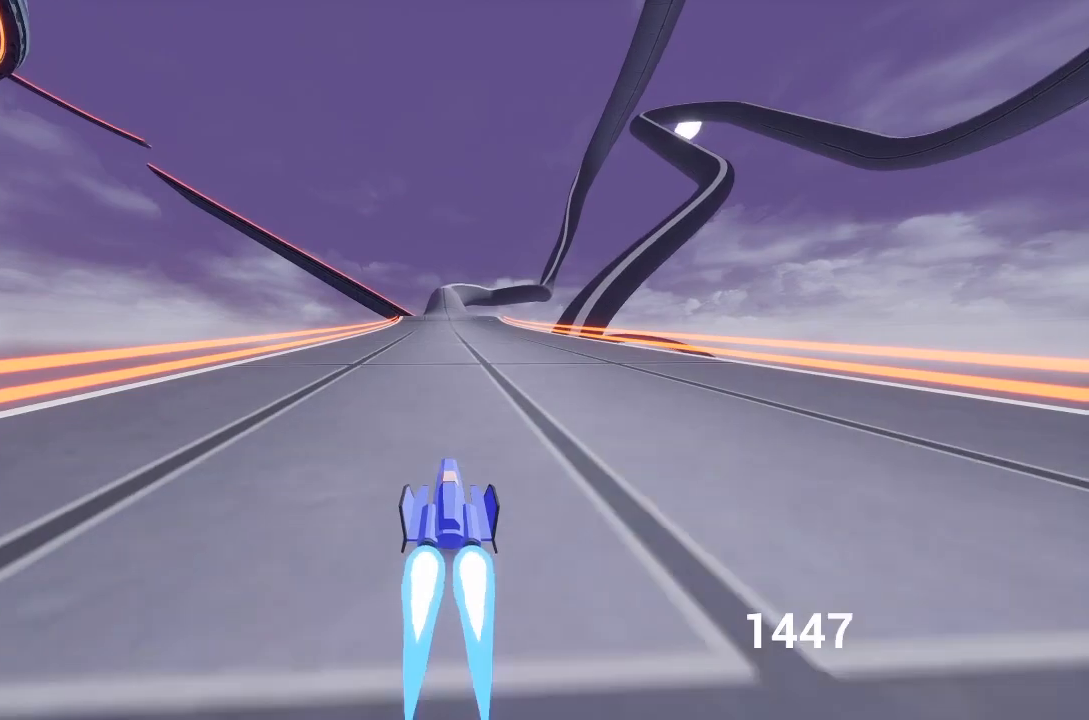
{"buttons": ["A"], "left_stick": "center", "right_stick": "center", "events": []}
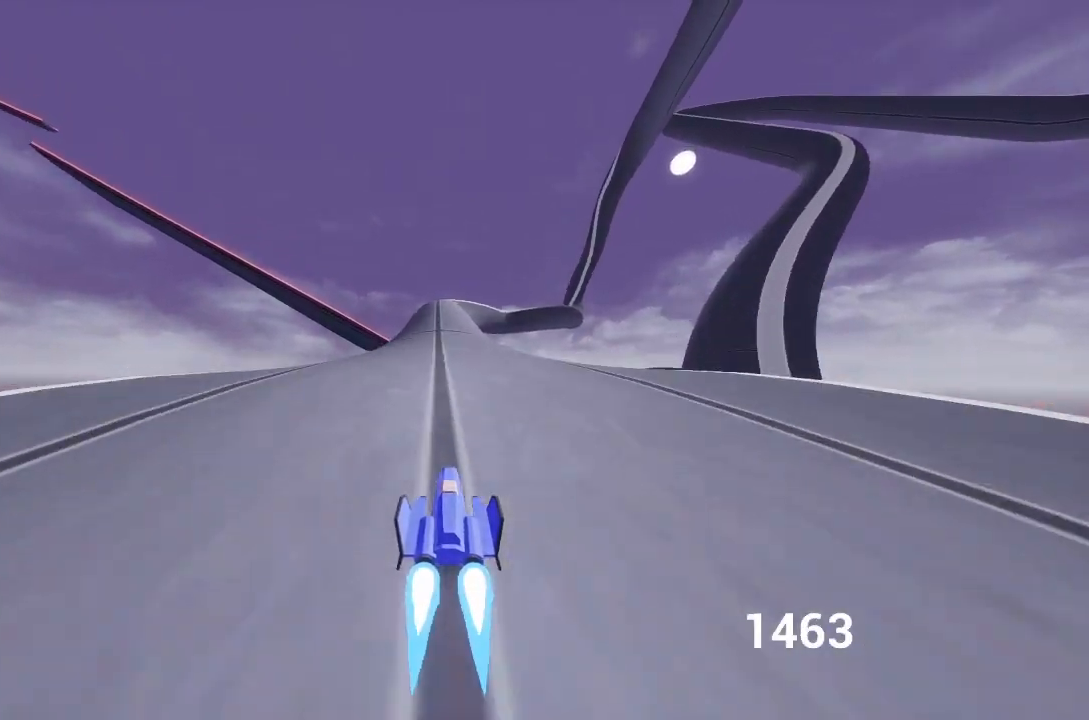
{"buttons": ["A", "X"], "left_stick": "center", "right_stick": "center", "events": [[367, "X", "down"]]}
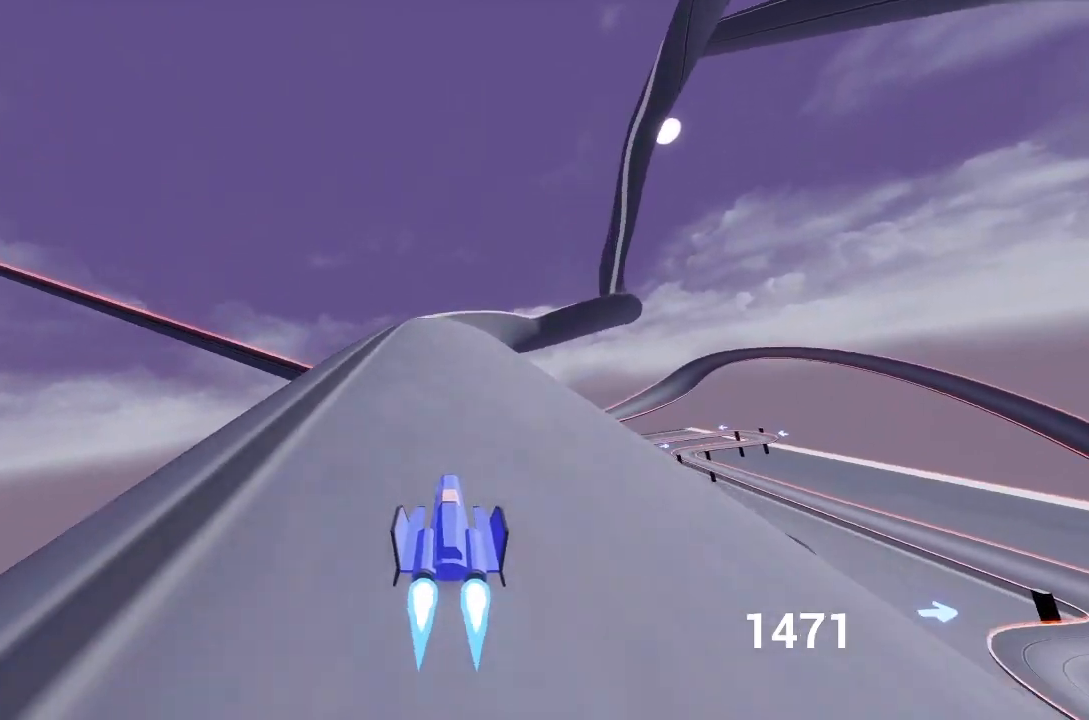
{"buttons": ["A", "L2", "R2"], "left_stick": "right", "right_stick": "center", "events": [[67, "X", "up"], [200, "X", "down"], [350, "X", "up"], [450, "R2", "down"], [467, "L2", "down"], [467, "left_stick", "right"]]}
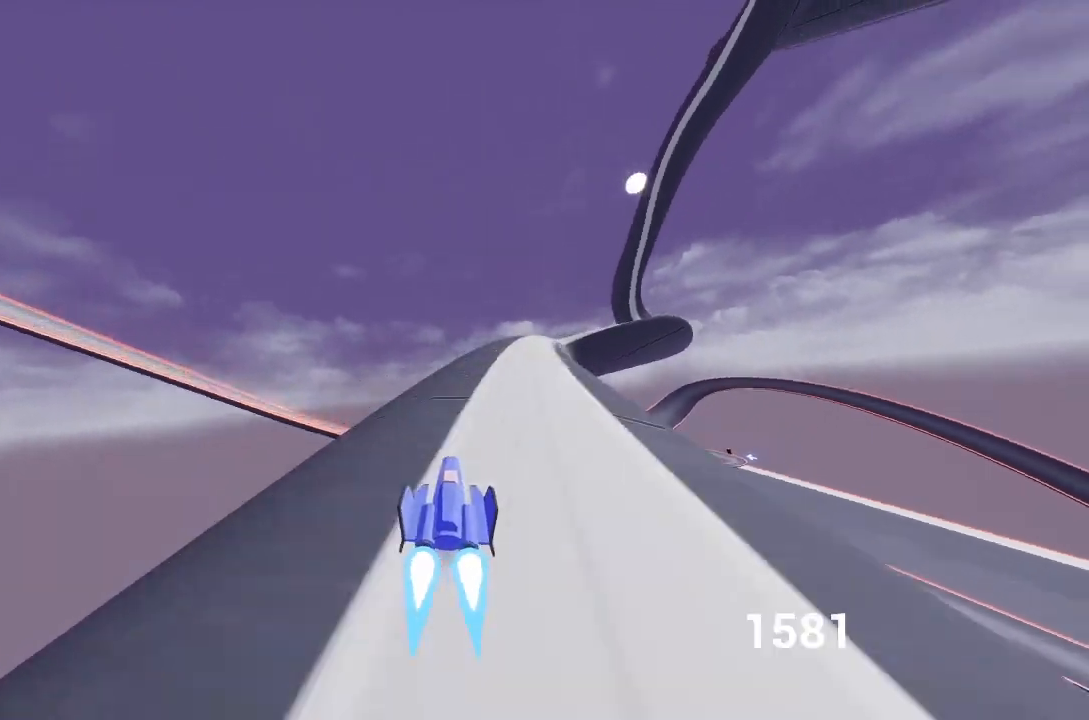
{"buttons": ["A", "L2"], "left_stick": "up-left", "right_stick": "center", "events": [[250, "R2", "up"], [467, "left_stick", "up-left"]]}
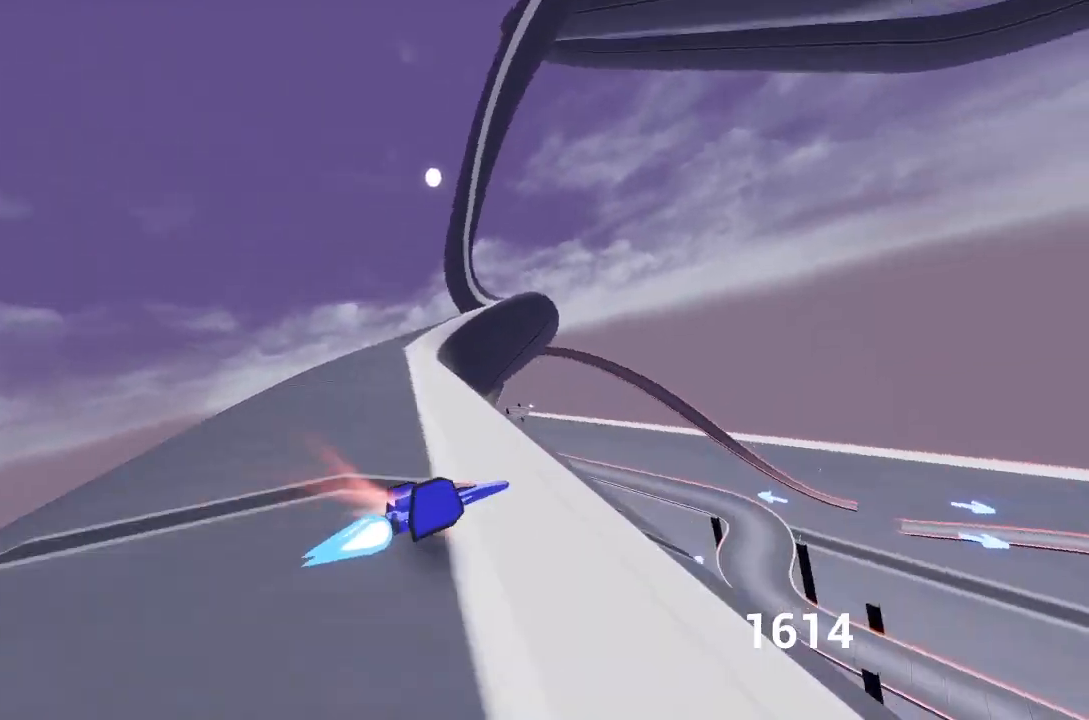
{"buttons": ["A", "X", "L2"], "left_stick": "right", "right_stick": "center", "events": [[50, "R1", "down"], [50, "left_stick", "left"], [100, "X", "down"], [150, "X", "up"], [167, "R1", "up"], [200, "left_stick", "up-left"], [383, "left_stick", "right"], [483, "X", "down"]]}
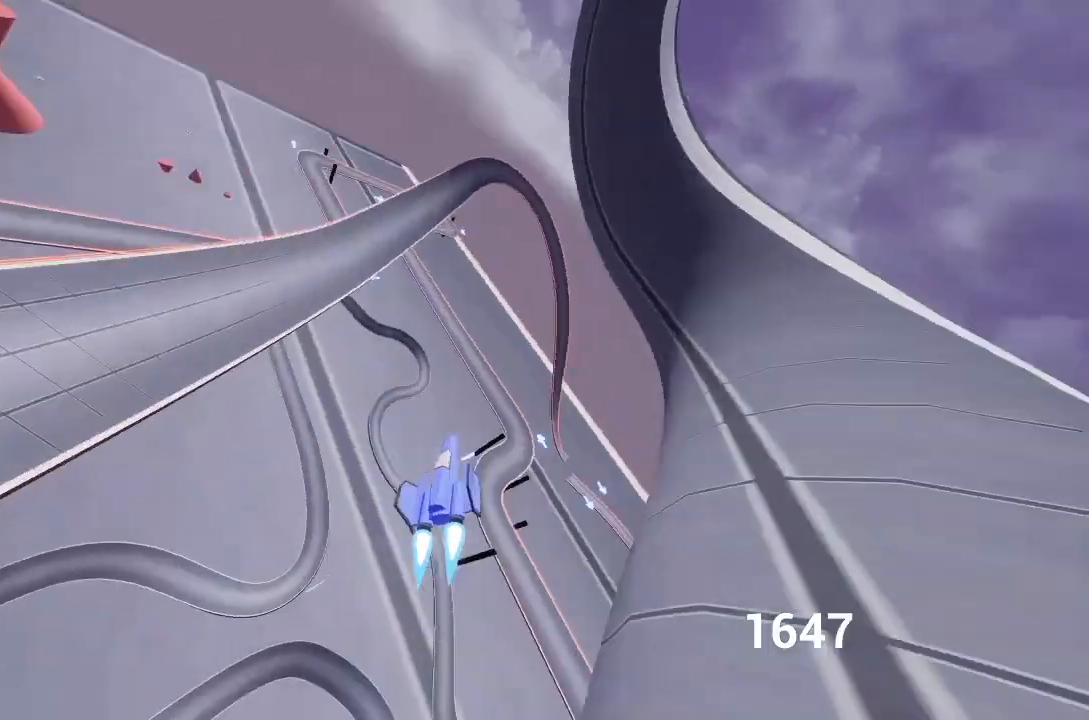
{"buttons": ["A", "R2"], "left_stick": "right", "right_stick": "center", "events": [[67, "X", "up"], [200, "L2", "up"], [350, "R2", "down"]]}
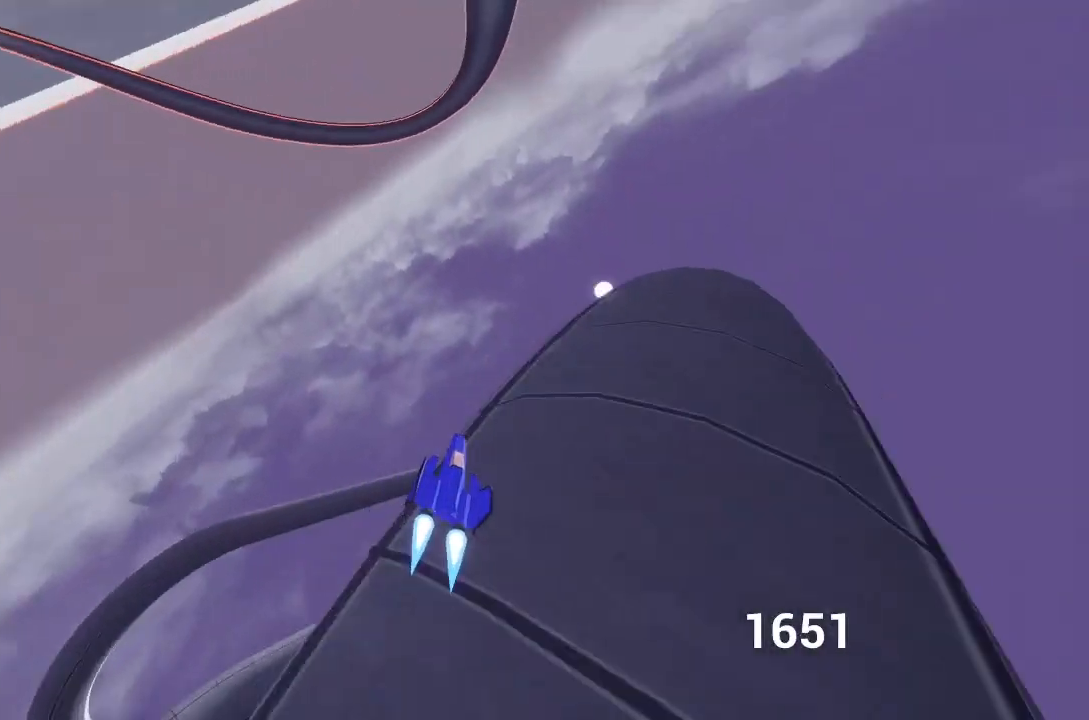
{"buttons": ["A"], "left_stick": "up-right", "right_stick": "center", "events": [[33, "left_stick", "down-right"], [83, "R2", "up"], [233, "left_stick", "up-left"], [333, "X", "down"], [400, "left_stick", "up-right"], [467, "X", "up"]]}